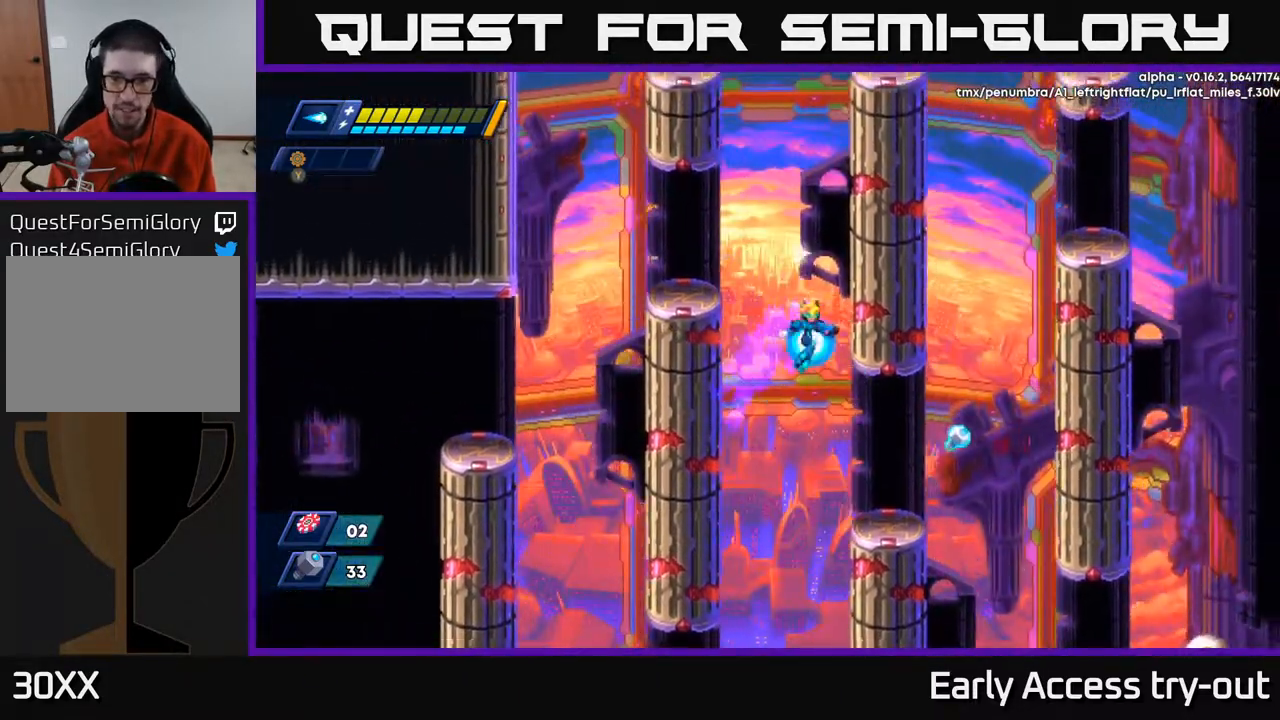
Gameplay with a controller (Xbox layout); each line is a JSON object with the inputs held at the frame after it. "events" lists button and stick changes between this image and that frame as [ms after this image, input, new state], when the widget could be followed in between. Not read: left_stick.
{"buttons": ["DPAD_RIGHT"], "right_stick": "center", "events": [[50, "DPAD_RIGHT", "up"], [133, "DPAD_RIGHT", "down"]]}
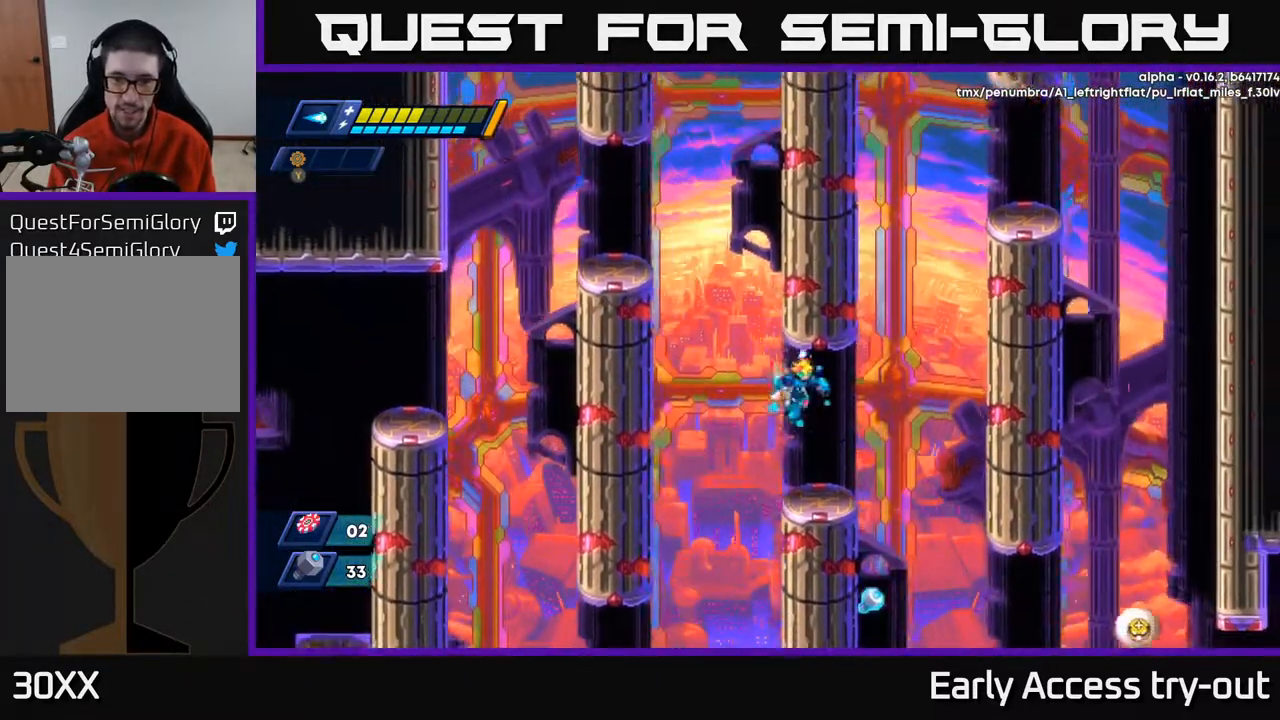
{"buttons": [], "right_stick": "center", "events": [[417, "DPAD_RIGHT", "up"]]}
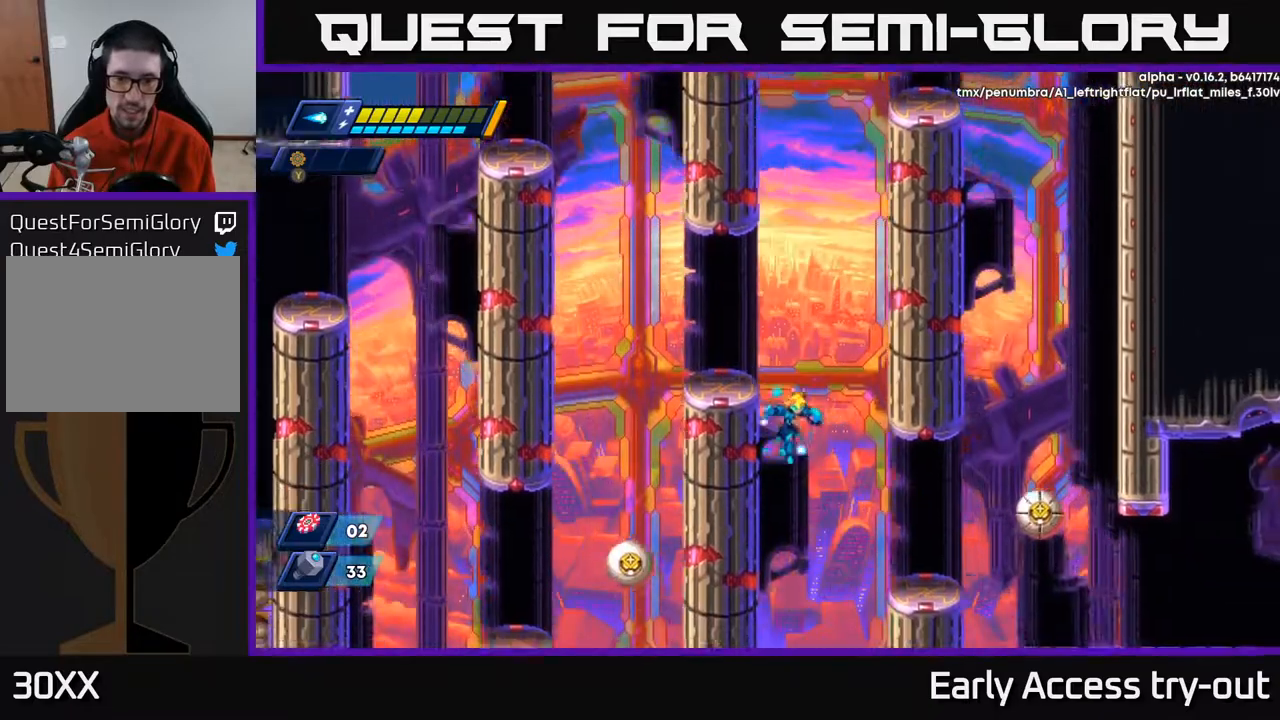
{"buttons": ["DPAD_LEFT"], "right_stick": "center", "events": [[233, "X", "down"], [283, "X", "up"], [333, "DPAD_LEFT", "down"], [367, "X", "down"], [417, "X", "up"]]}
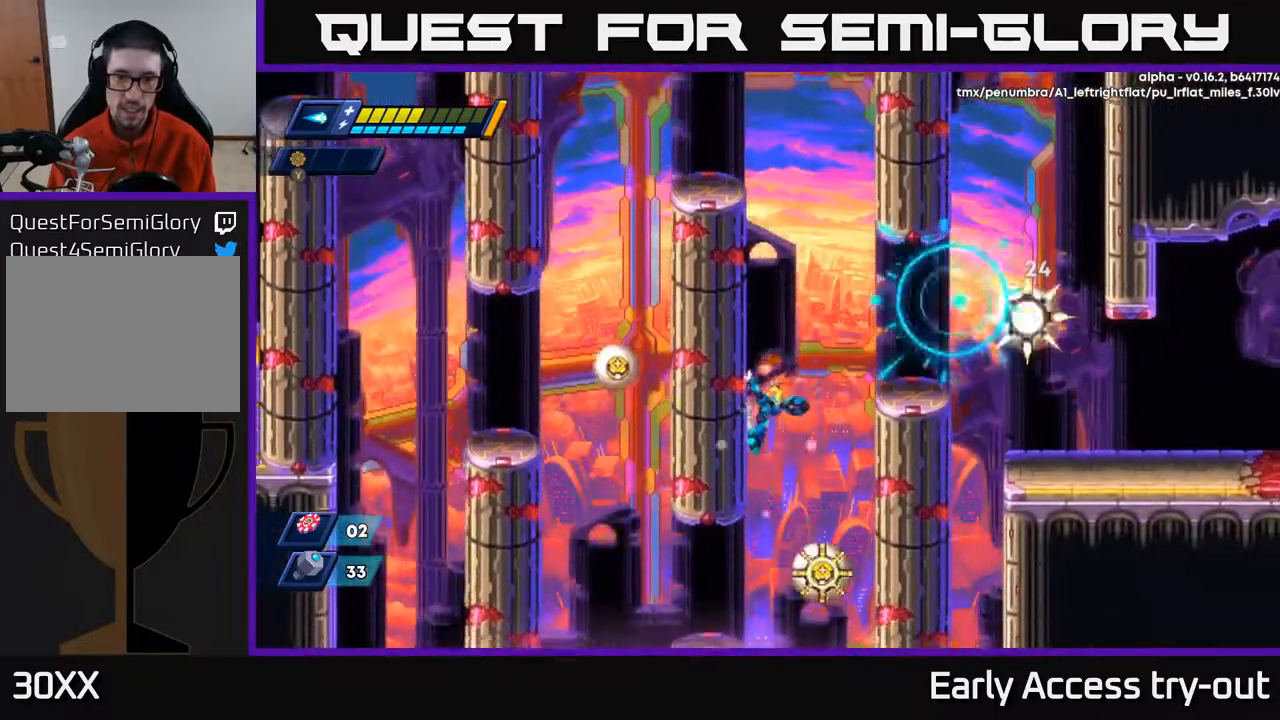
{"buttons": ["X", "DPAD_LEFT"], "right_stick": "center", "events": [[200, "A", "down"], [233, "DPAD_LEFT", "up"], [267, "DPAD_RIGHT", "down"], [317, "X", "down"], [350, "DPAD_RIGHT", "up"], [367, "A", "up"], [400, "X", "up"], [450, "X", "down"], [467, "DPAD_LEFT", "down"]]}
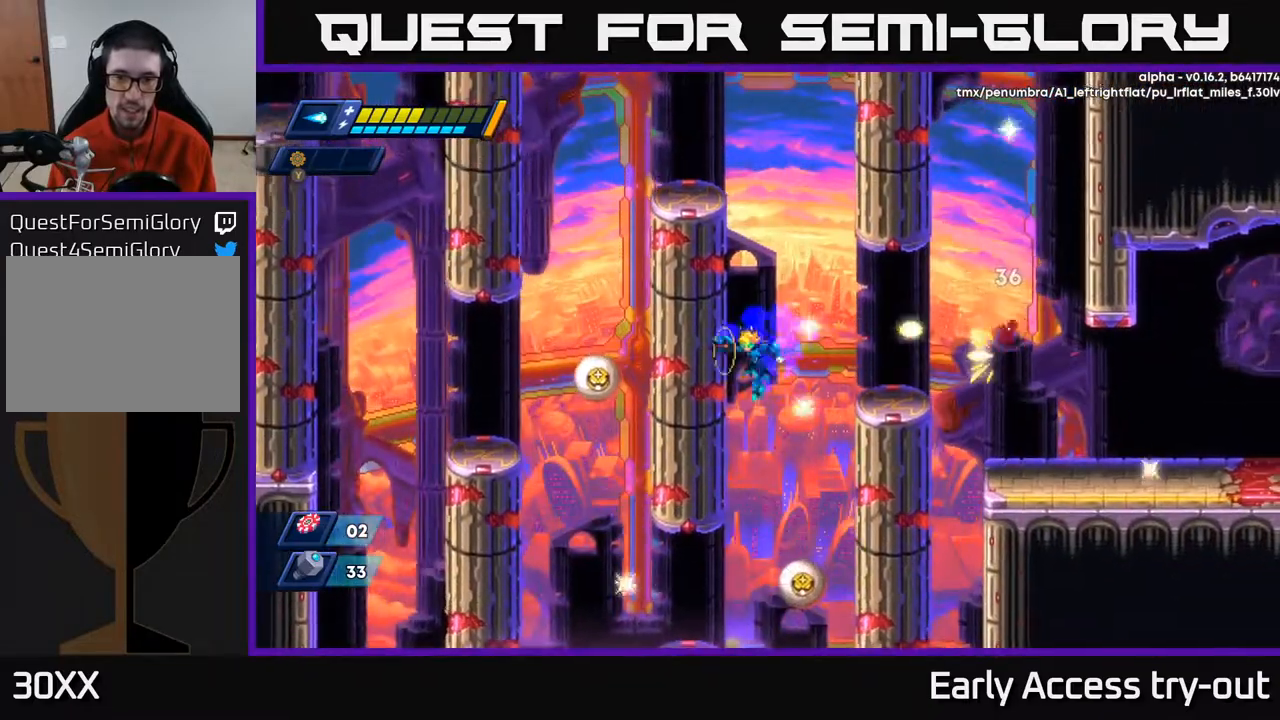
{"buttons": [], "right_stick": "center", "events": [[17, "X", "up"], [417, "DPAD_LEFT", "up"]]}
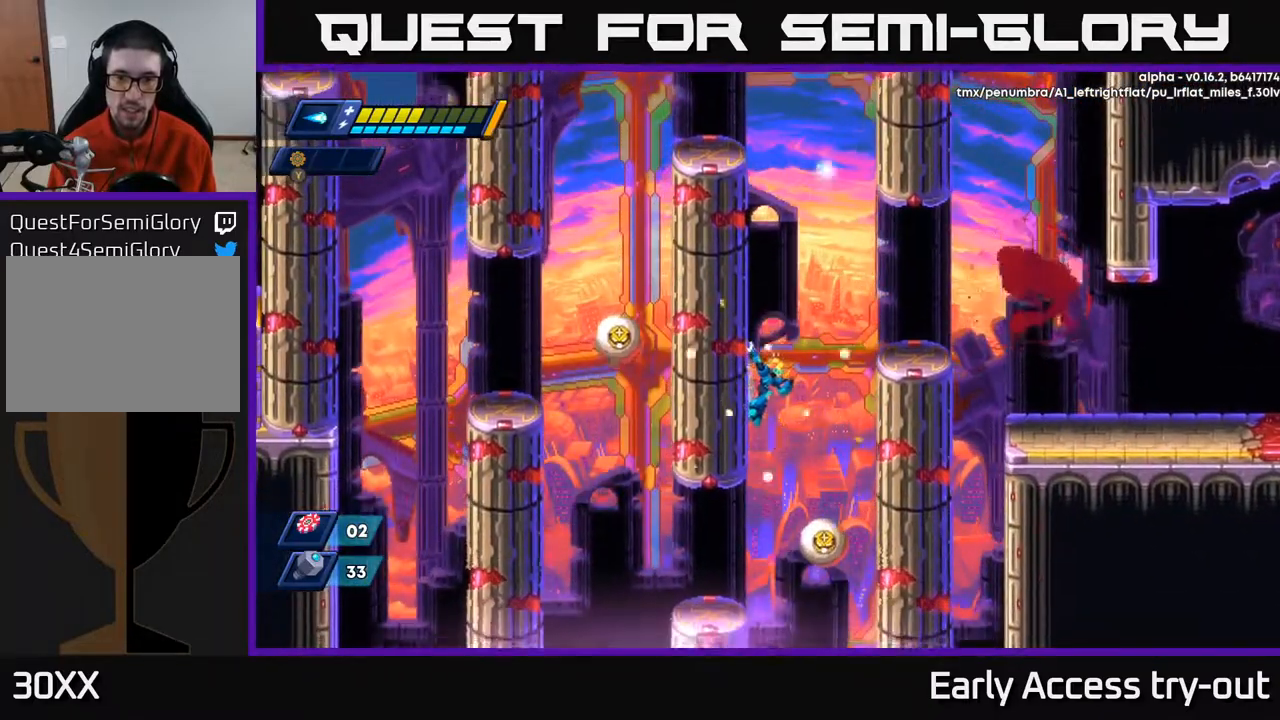
{"buttons": [], "right_stick": "center", "events": [[50, "DPAD_RIGHT", "down"], [100, "DPAD_RIGHT", "up"], [267, "DPAD_LEFT", "down"], [500, "DPAD_LEFT", "up"]]}
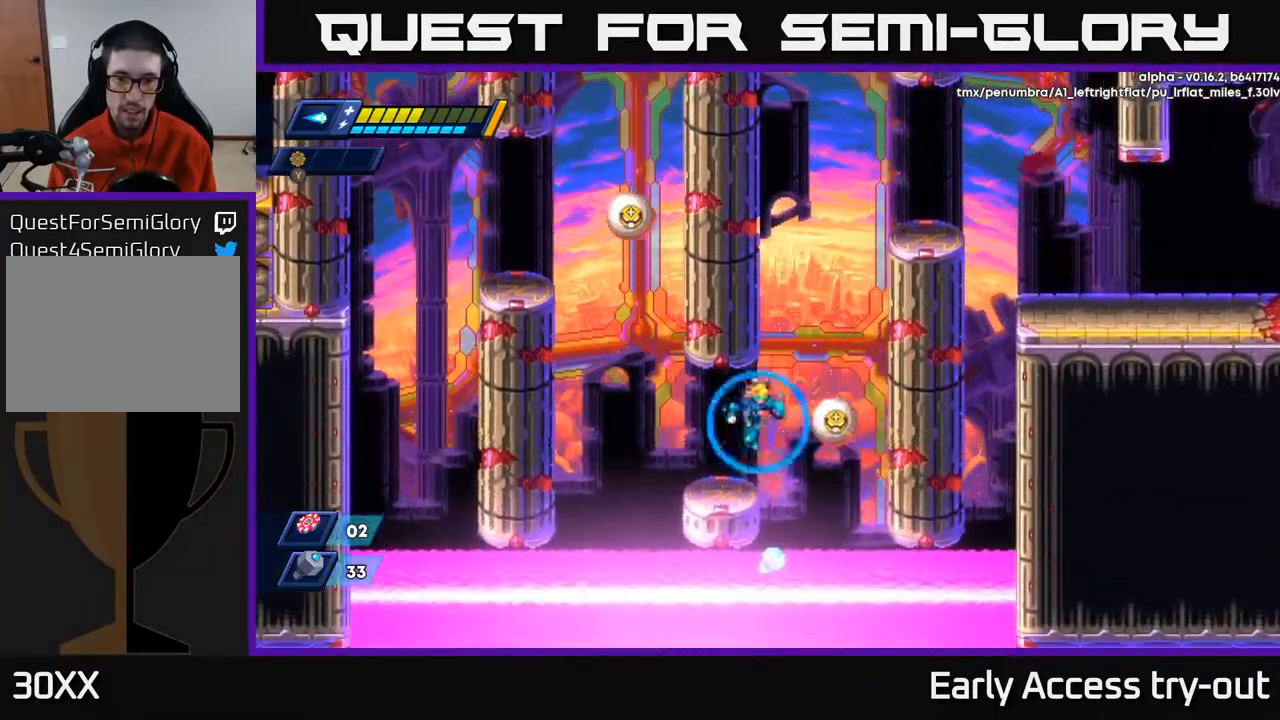
{"buttons": [], "right_stick": "center", "events": [[33, "DPAD_RIGHT", "down"], [83, "DPAD_RIGHT", "up"], [100, "X", "down"], [167, "X", "up"], [350, "DPAD_LEFT", "down"], [433, "DPAD_LEFT", "up"]]}
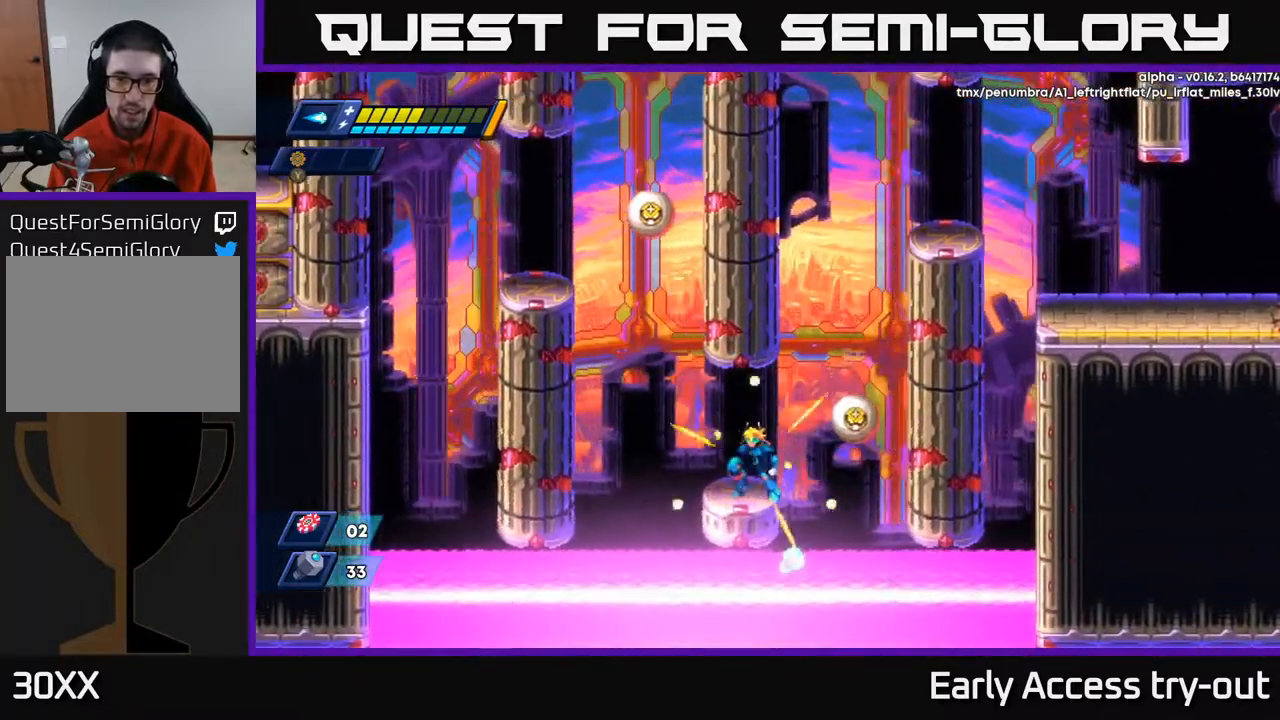
{"buttons": ["X"], "right_stick": "center", "events": [[117, "DPAD_RIGHT", "down"], [133, "A", "down"], [133, "DPAD_RIGHT", "up"], [183, "X", "down"], [217, "A", "up"], [250, "X", "up"], [333, "X", "down"], [400, "X", "up"], [450, "X", "down"]]}
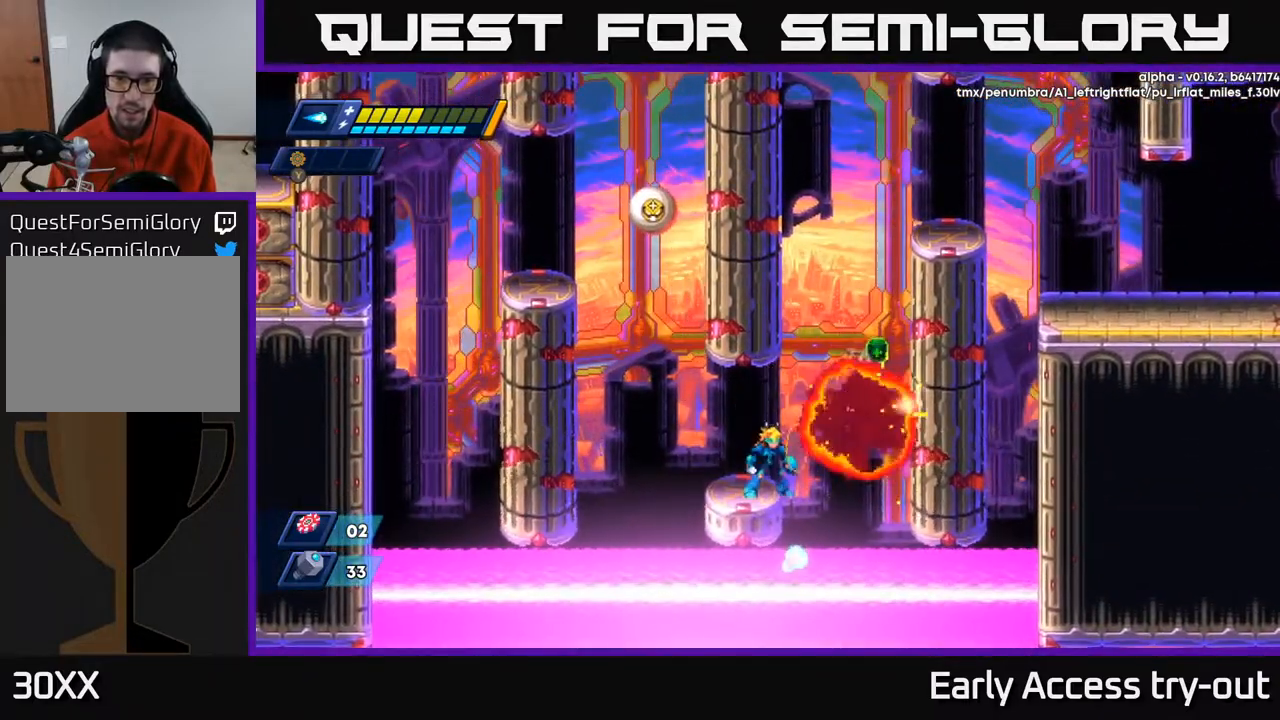
{"buttons": ["A", "DPAD_RIGHT"], "right_stick": "center", "events": [[17, "X", "up"], [317, "DPAD_RIGHT", "down"], [400, "A", "down"]]}
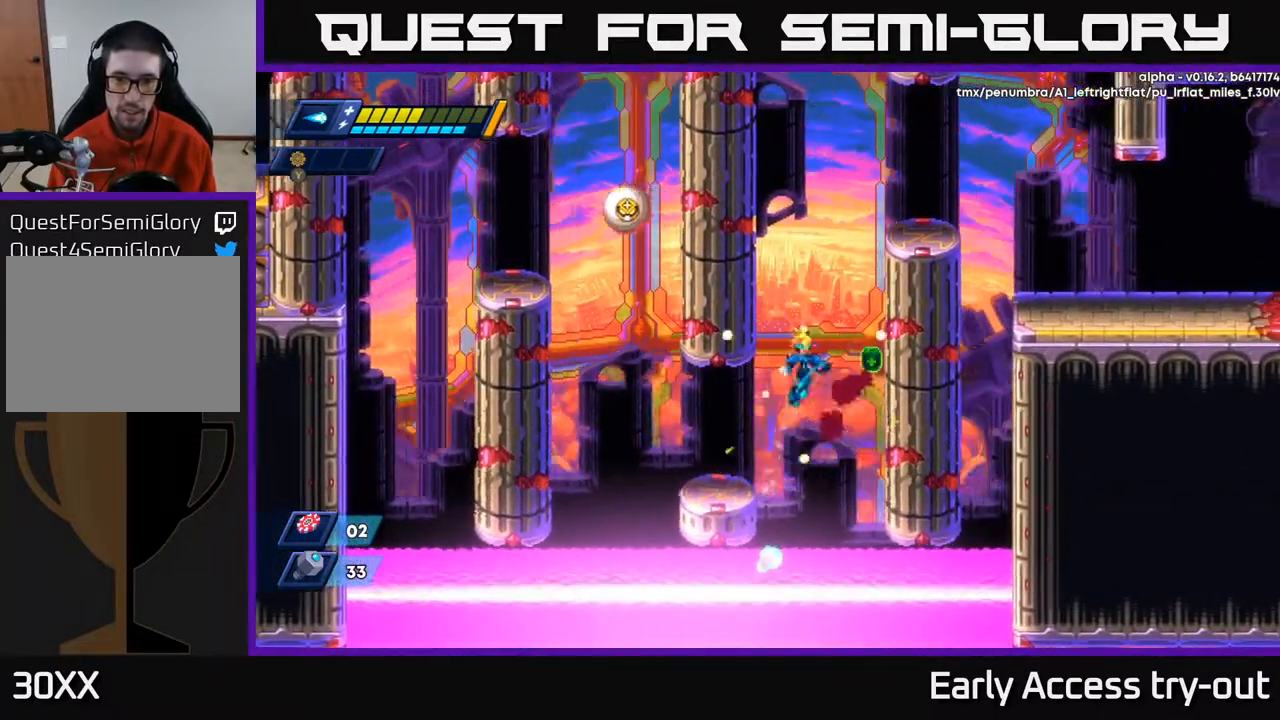
{"buttons": ["A", "DPAD_LEFT"], "right_stick": "center", "events": [[33, "A", "up"], [350, "DPAD_RIGHT", "up"], [367, "A", "down"], [367, "DPAD_LEFT", "down"]]}
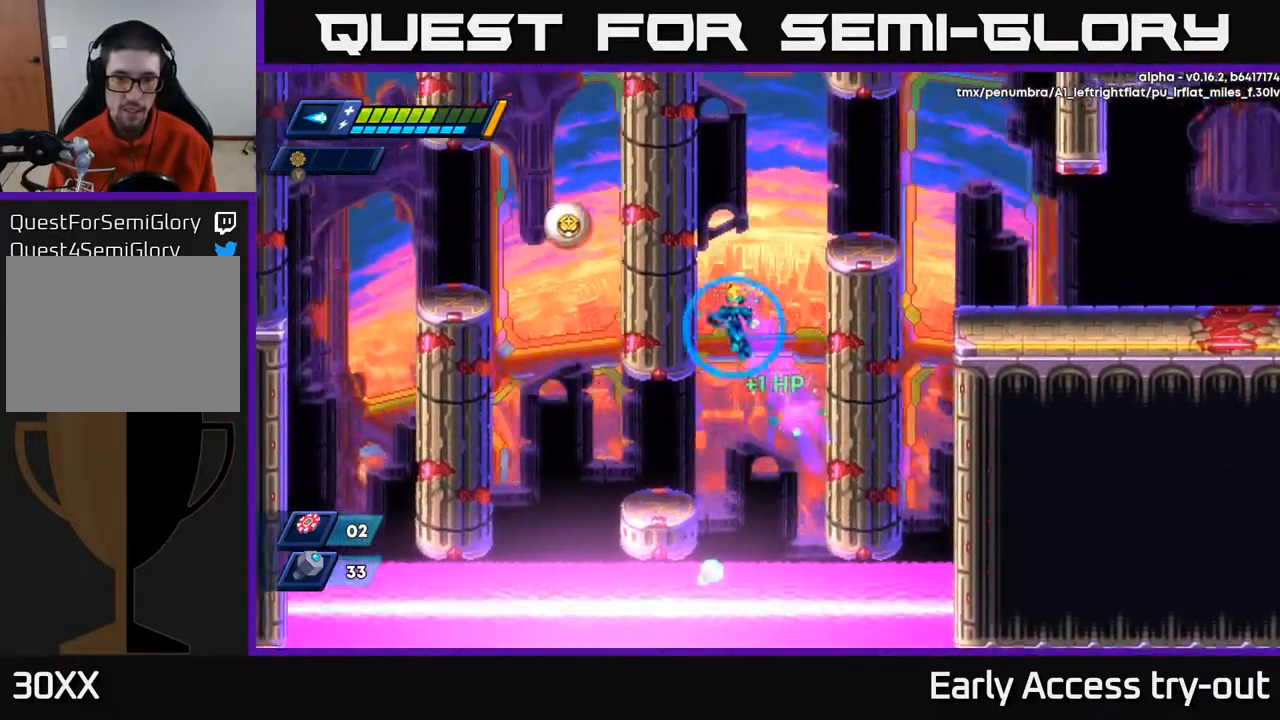
{"buttons": ["DPAD_RIGHT"], "right_stick": "center", "events": [[183, "A", "up"], [217, "DPAD_LEFT", "up"], [250, "A", "down"], [250, "DPAD_RIGHT", "down"], [467, "A", "up"]]}
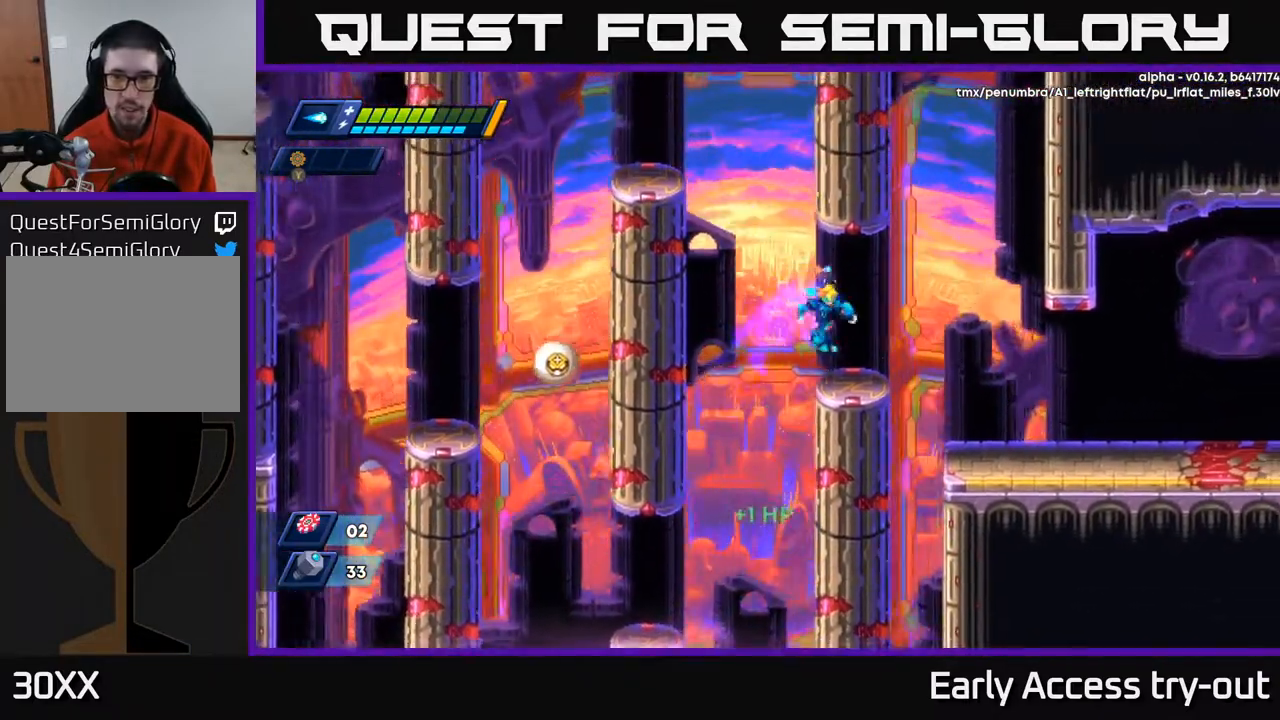
{"buttons": ["DPAD_RIGHT"], "right_stick": "center", "events": []}
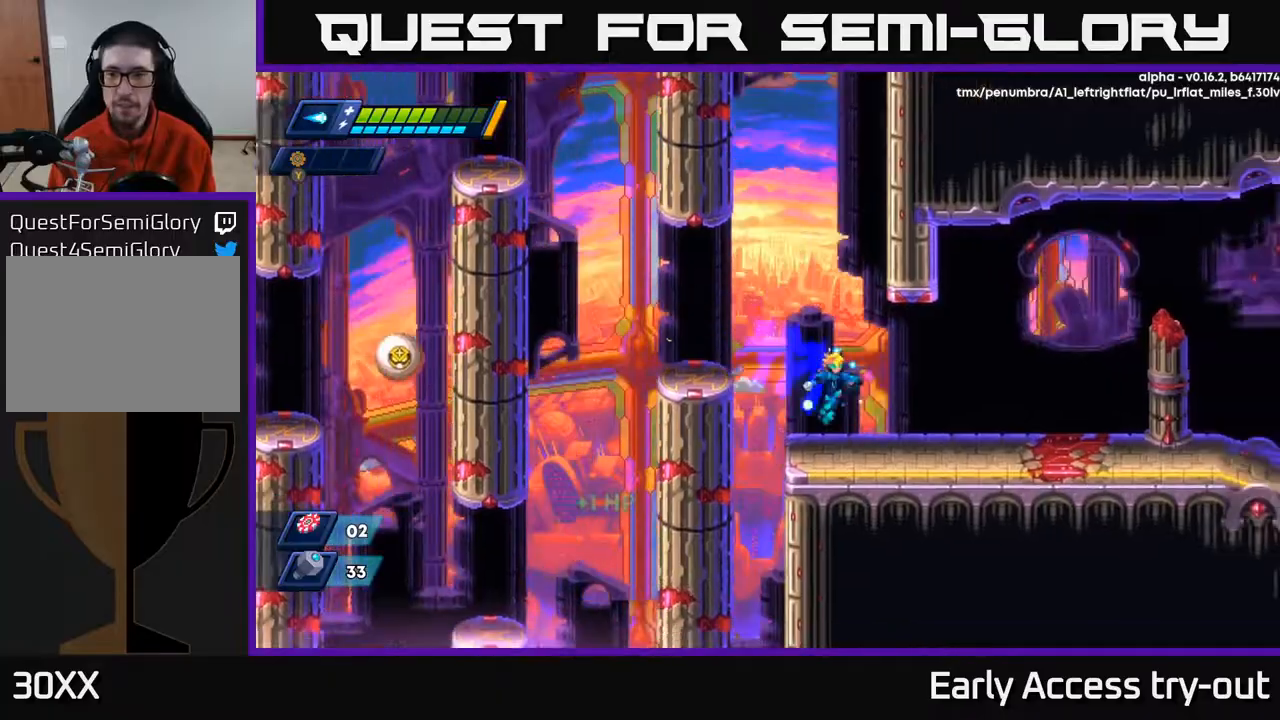
{"buttons": ["DPAD_RIGHT"], "right_stick": "center", "events": [[367, "A", "down"], [450, "A", "up"]]}
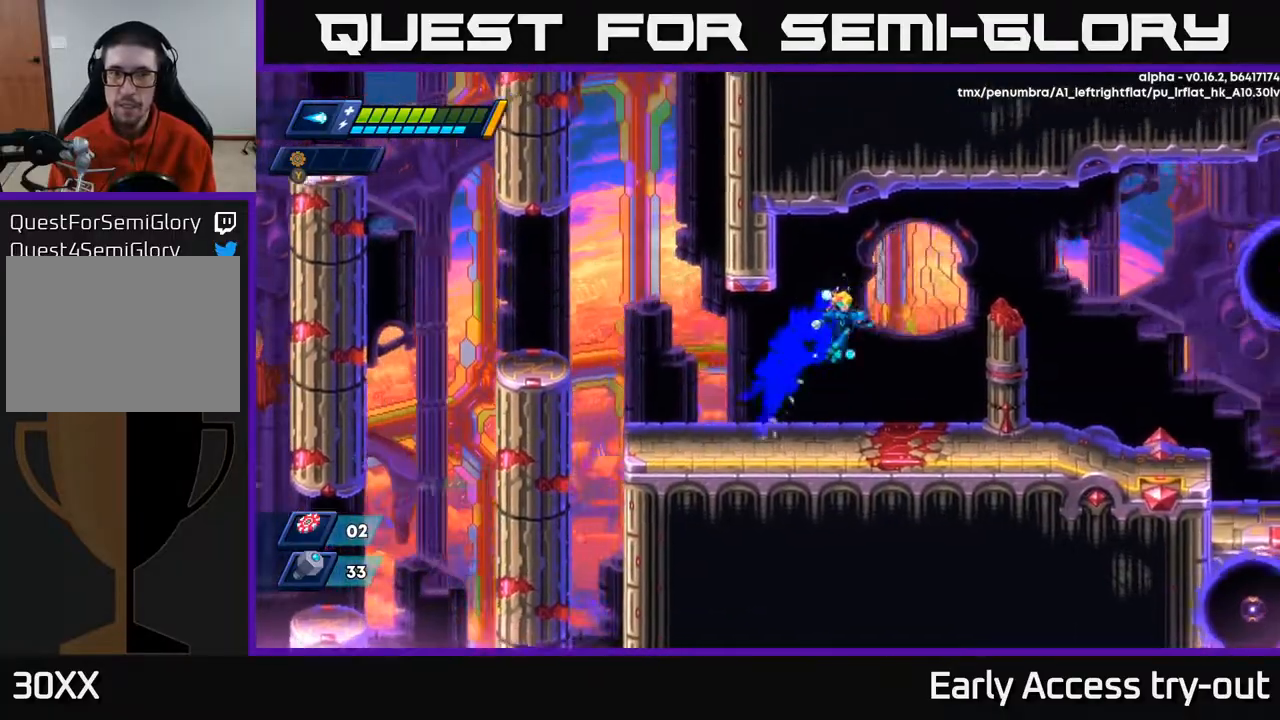
{"buttons": ["X", "DPAD_RIGHT"], "right_stick": "center", "events": [[350, "A", "down"], [450, "A", "up"], [450, "X", "down"]]}
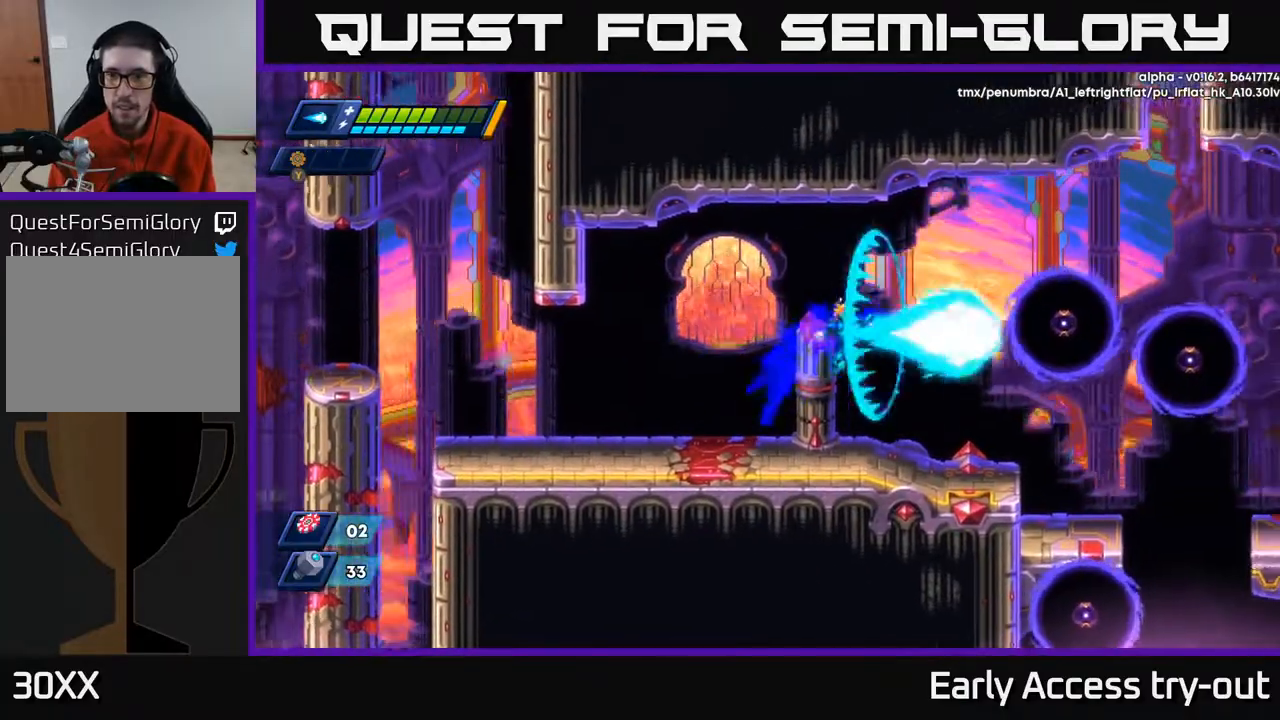
{"buttons": ["DPAD_RIGHT"], "right_stick": "center", "events": [[33, "X", "up"], [100, "DPAD_RIGHT", "up"], [100, "X", "down"], [183, "X", "up"], [233, "DPAD_RIGHT", "down"], [267, "X", "down"], [333, "X", "up"]]}
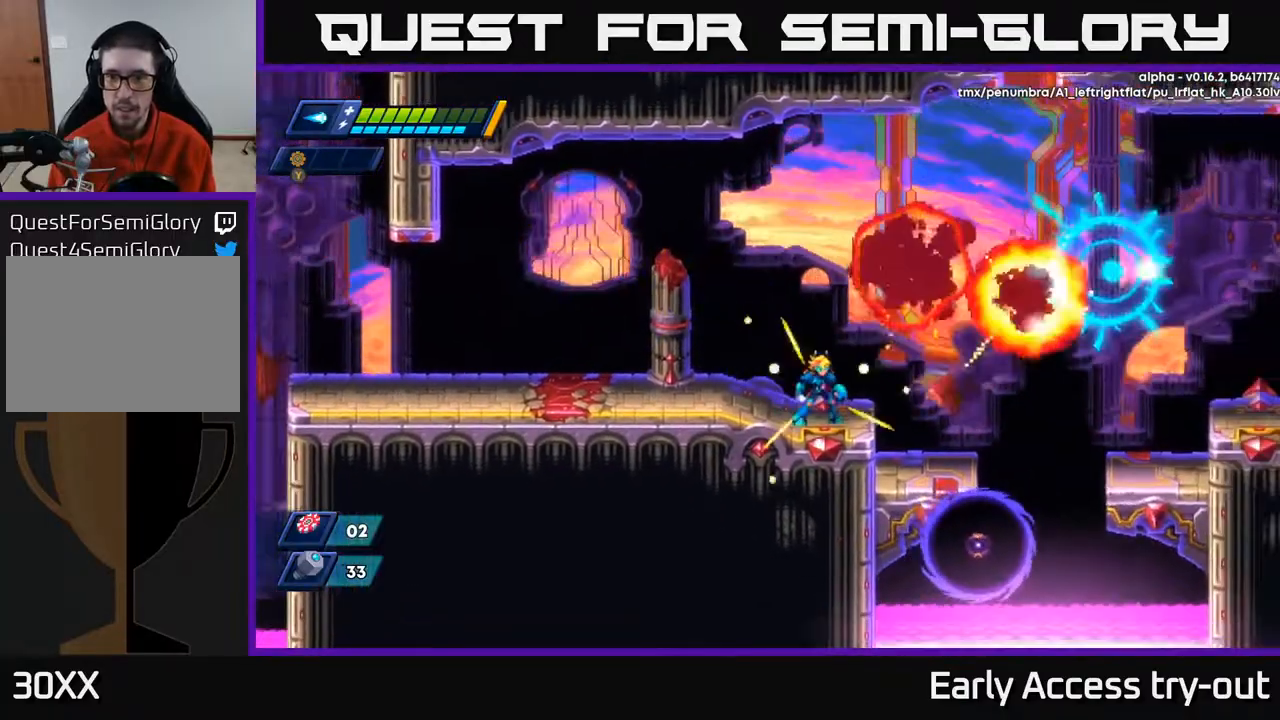
{"buttons": ["A", "DPAD_RIGHT"], "right_stick": "center", "events": [[50, "DPAD_RIGHT", "up"], [117, "DPAD_RIGHT", "down"], [250, "A", "down"]]}
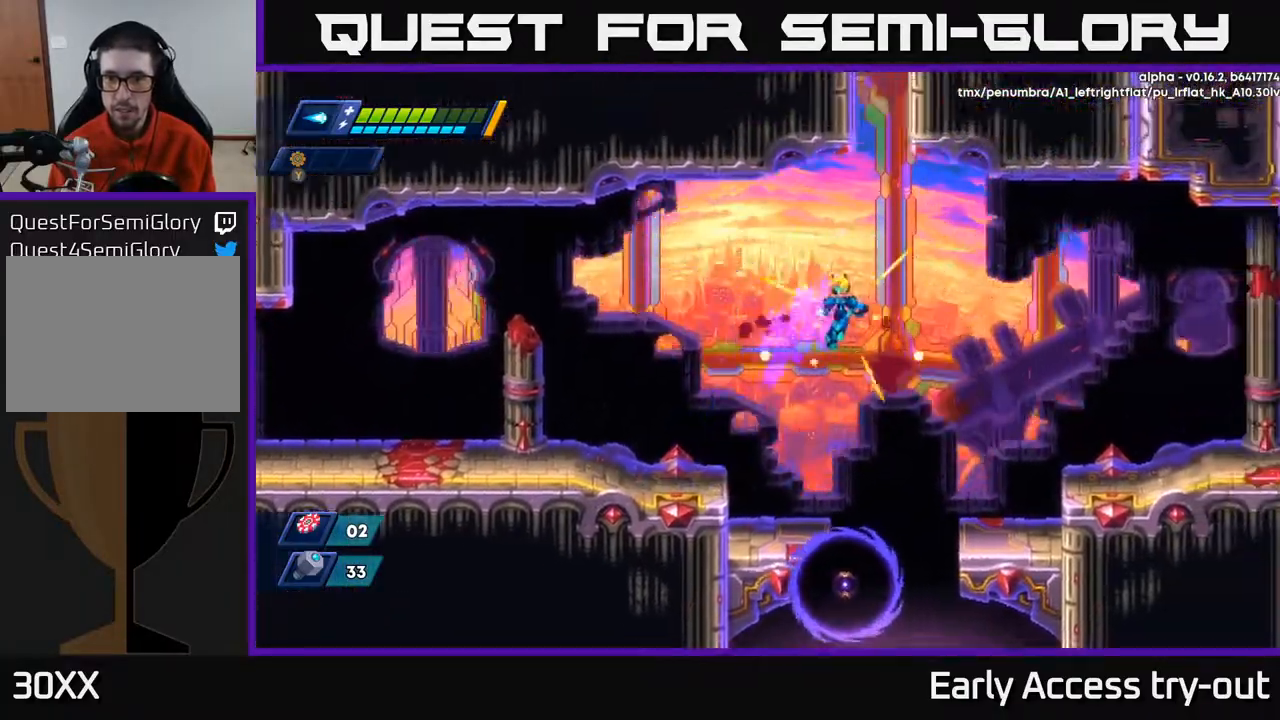
{"buttons": ["DPAD_LEFT"], "right_stick": "center", "events": [[217, "A", "up"], [450, "DPAD_RIGHT", "up"], [483, "DPAD_LEFT", "down"]]}
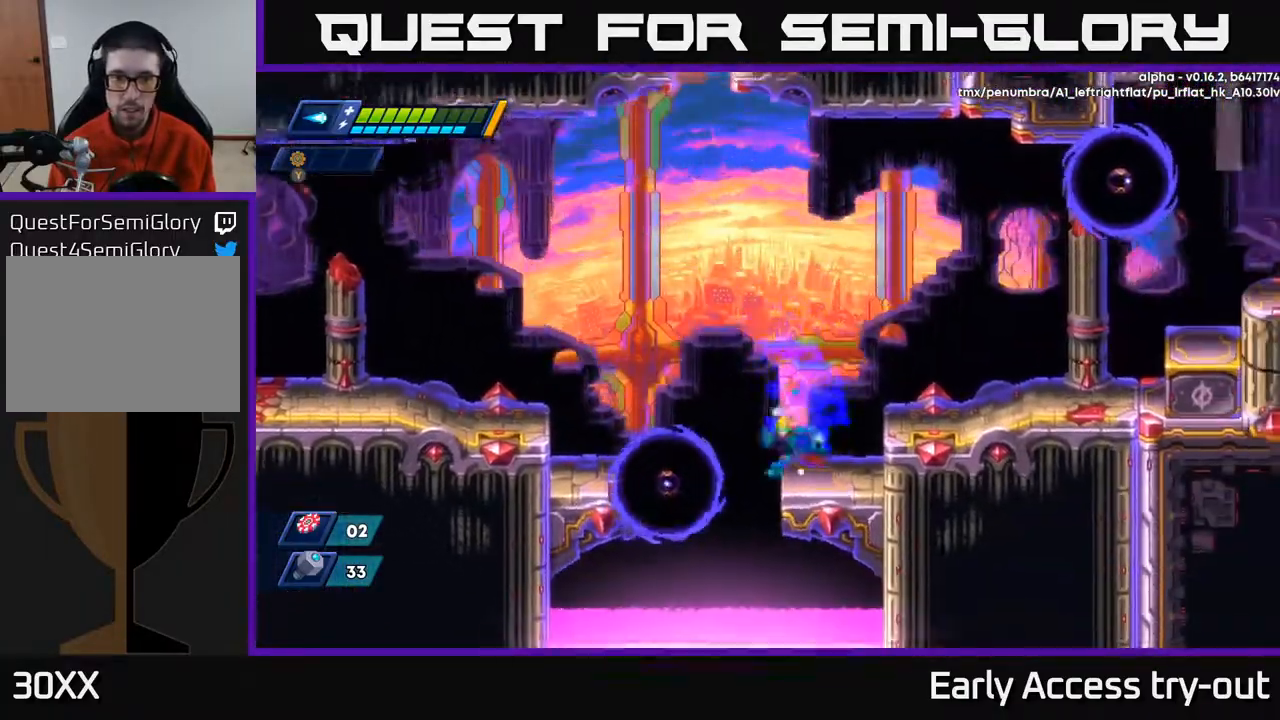
{"buttons": ["DPAD_RIGHT"], "right_stick": "center", "events": [[67, "DPAD_LEFT", "up"], [83, "X", "down"], [183, "X", "up"], [200, "DPAD_RIGHT", "down"], [250, "A", "down"], [383, "A", "up"]]}
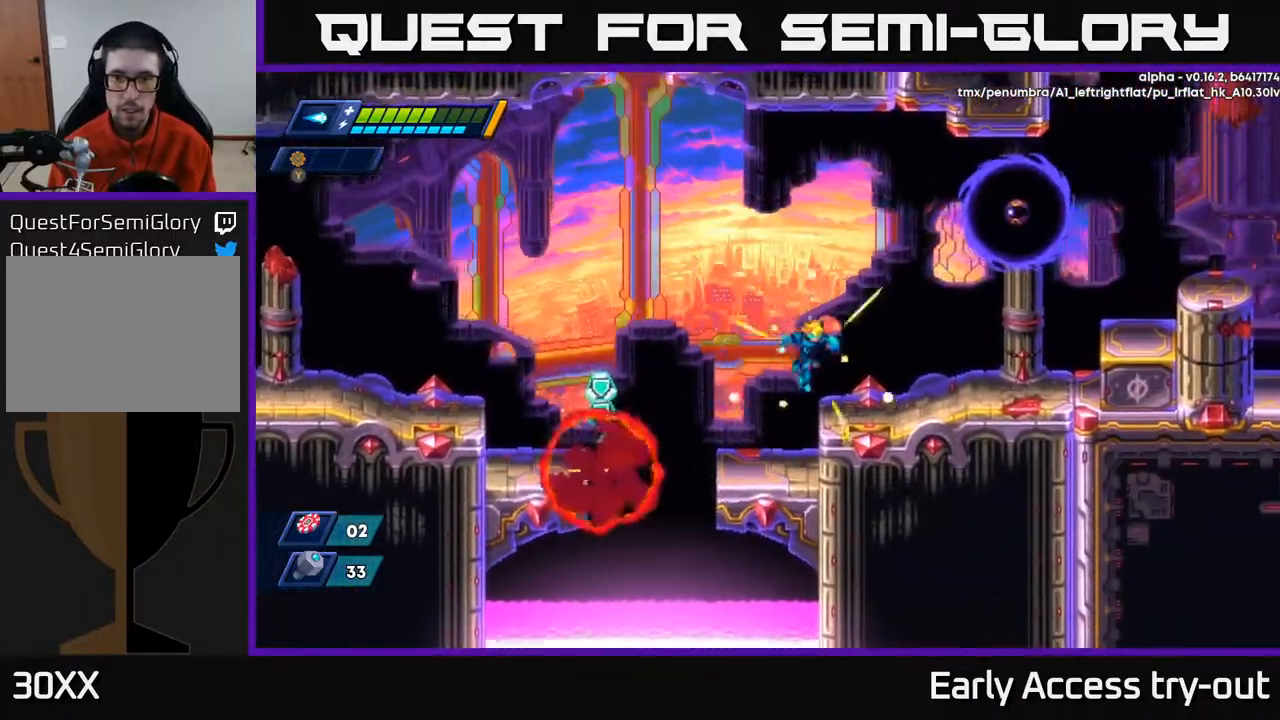
{"buttons": ["A"], "right_stick": "center", "events": [[217, "DPAD_RIGHT", "up"], [250, "A", "down"]]}
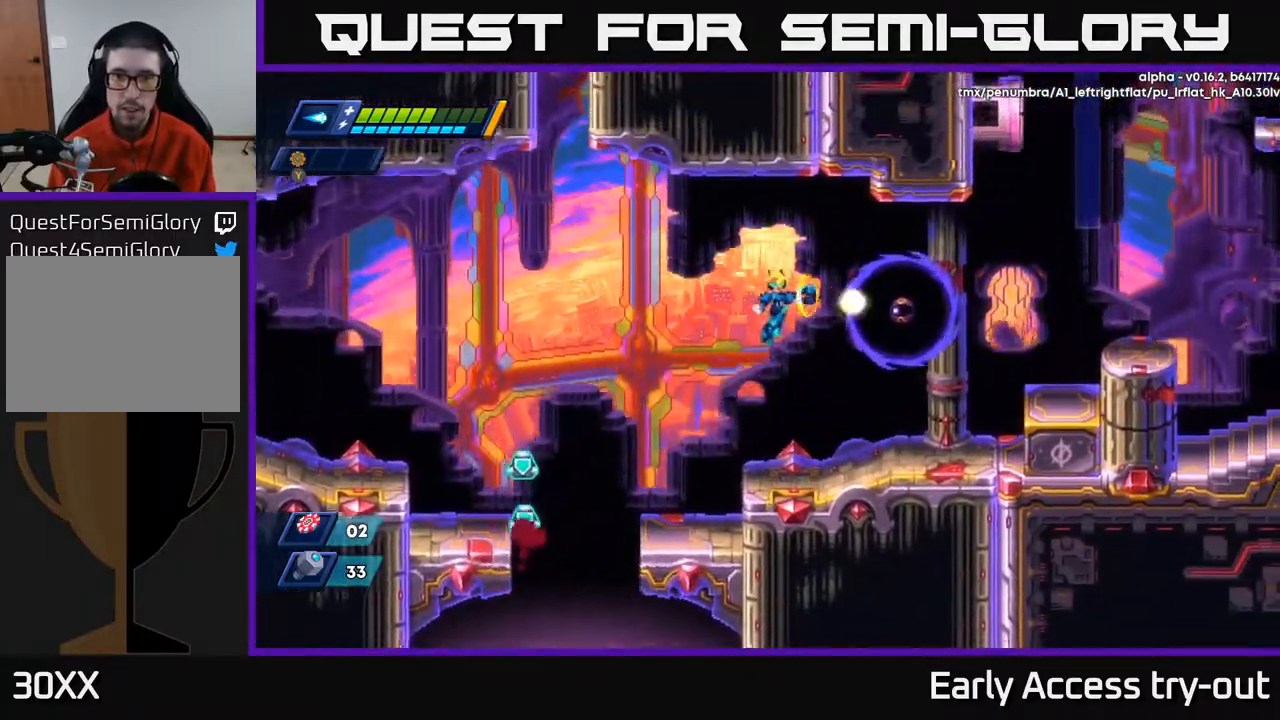
{"buttons": ["DPAD_LEFT"], "right_stick": "center", "events": [[33, "X", "down"], [67, "A", "up"], [100, "X", "up"], [150, "X", "down"], [233, "DPAD_LEFT", "down"], [233, "X", "up"]]}
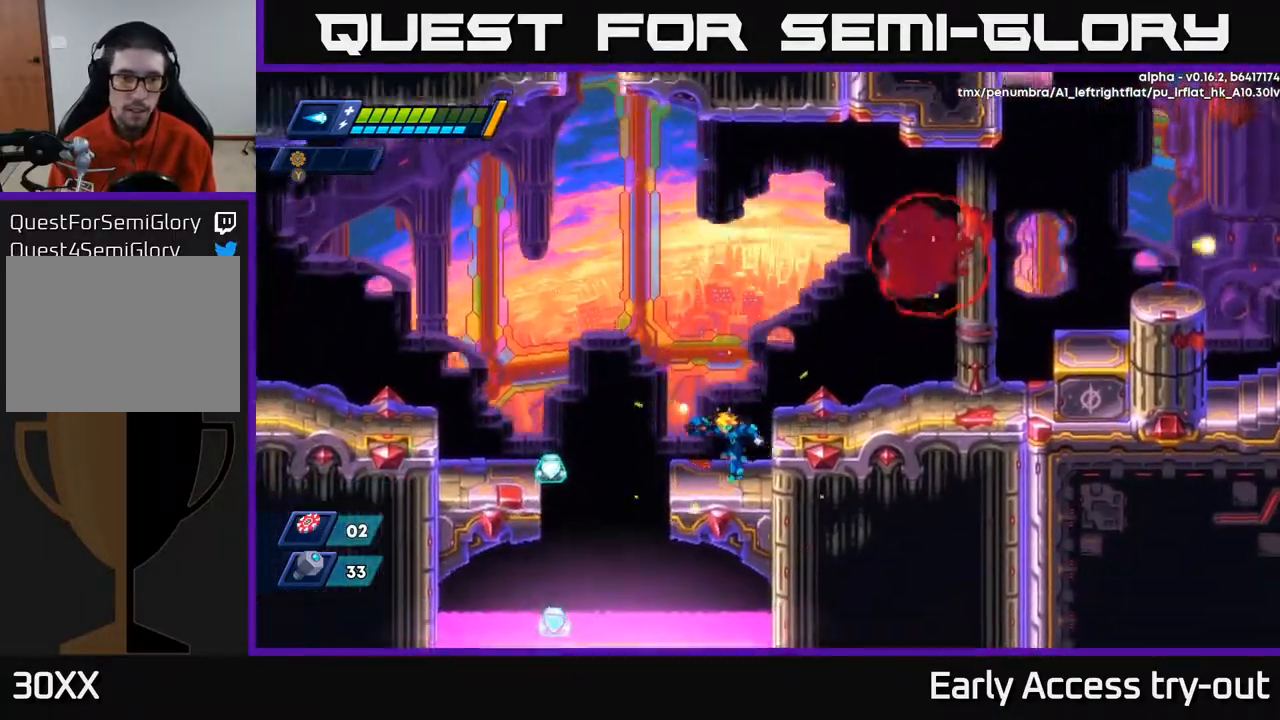
{"buttons": ["DPAD_LEFT"], "right_stick": "center", "events": [[67, "DPAD_LEFT", "up"], [183, "DPAD_LEFT", "down"], [400, "A", "down"], [467, "A", "up"]]}
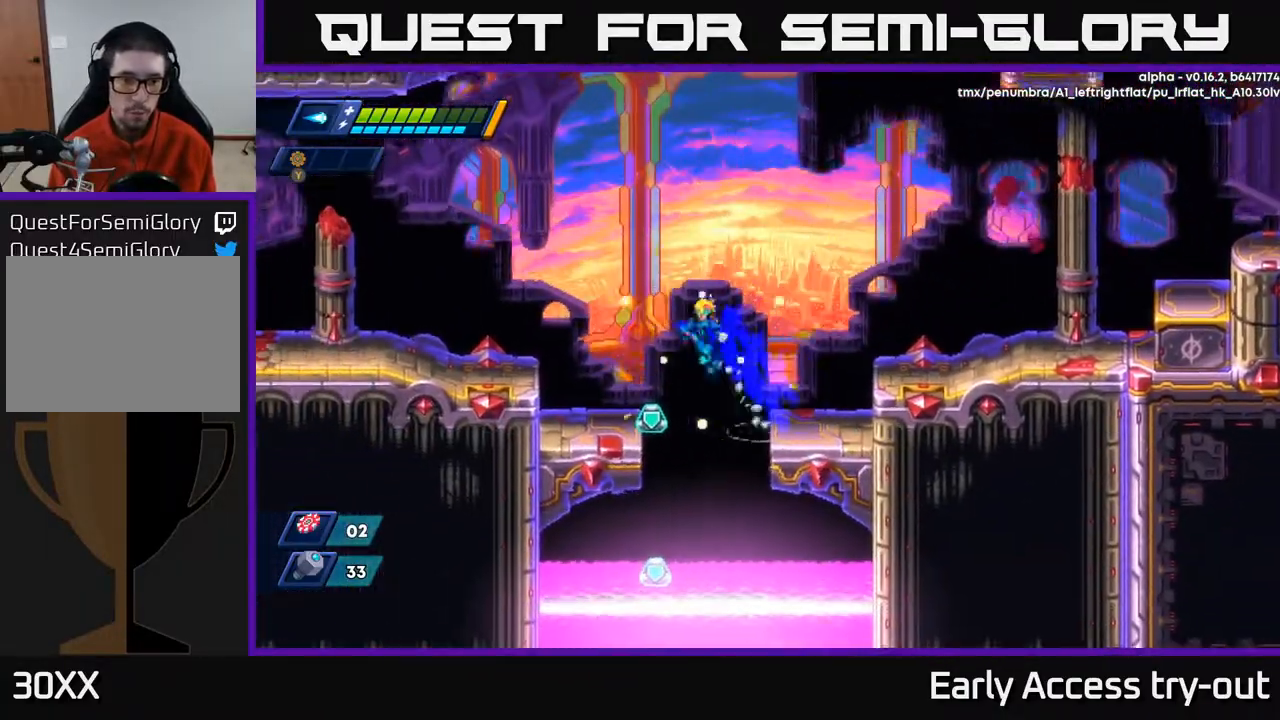
{"buttons": ["DPAD_LEFT"], "right_stick": "center", "events": [[117, "DPAD_LEFT", "up"], [250, "DPAD_LEFT", "down"]]}
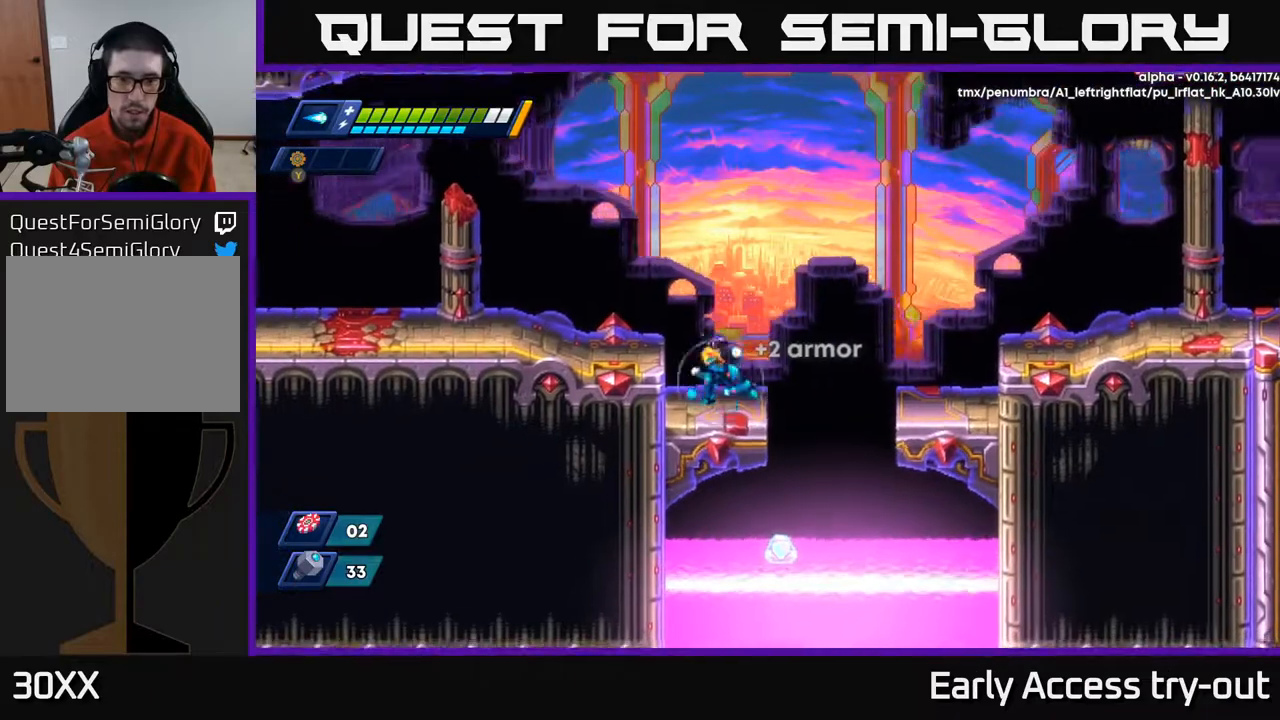
{"buttons": [], "right_stick": "center", "events": [[67, "DPAD_LEFT", "up"], [183, "DPAD_RIGHT", "down"], [333, "A", "down"], [383, "A", "up"], [467, "DPAD_RIGHT", "up"]]}
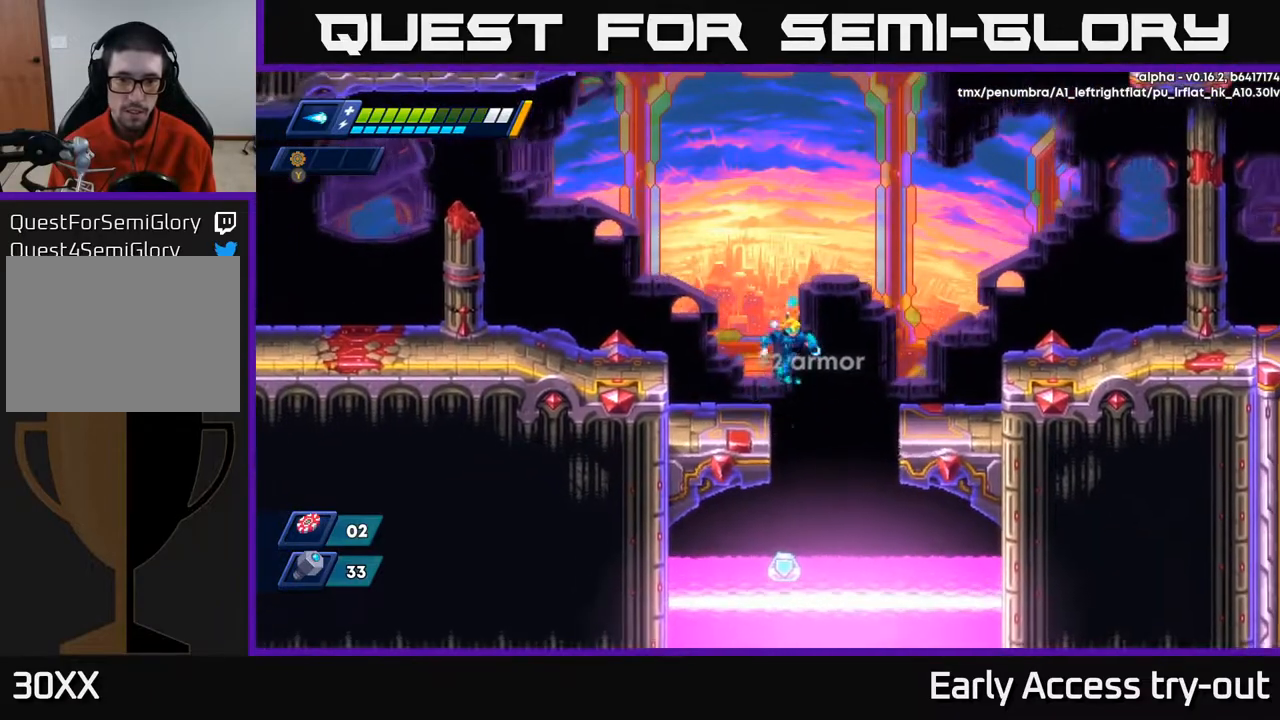
{"buttons": [], "right_stick": "center", "events": []}
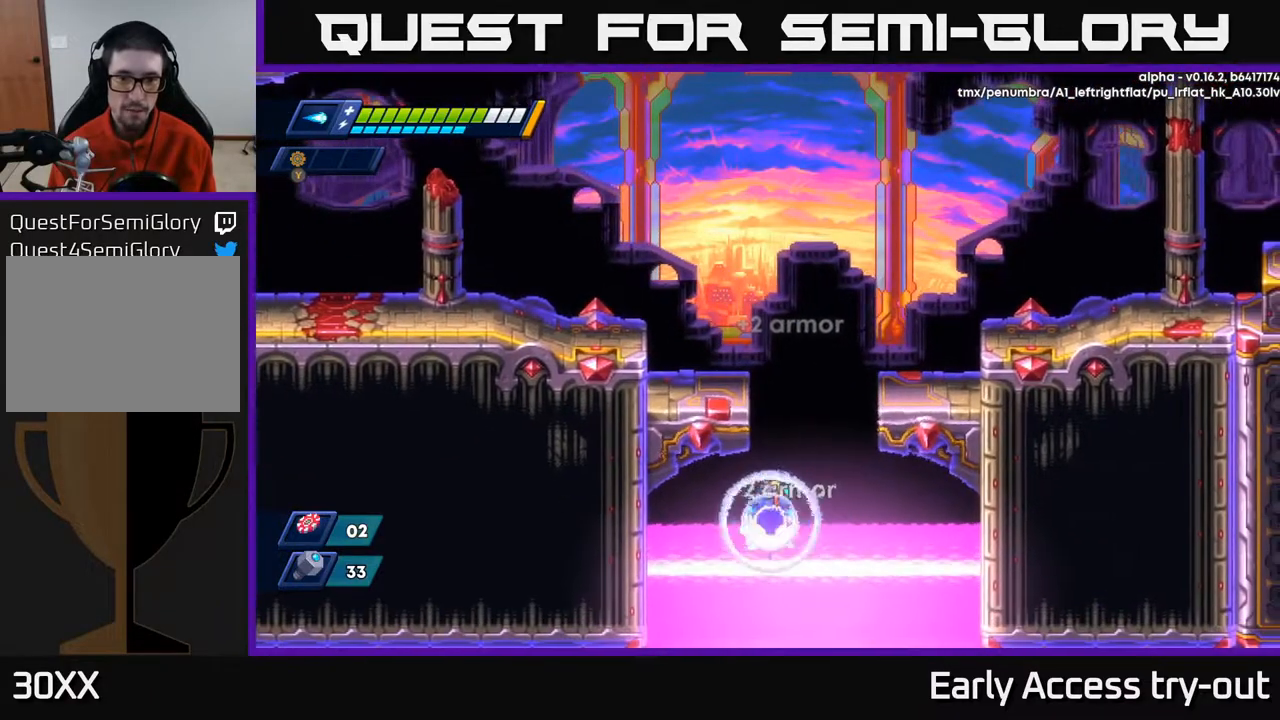
{"buttons": [], "right_stick": "center", "events": []}
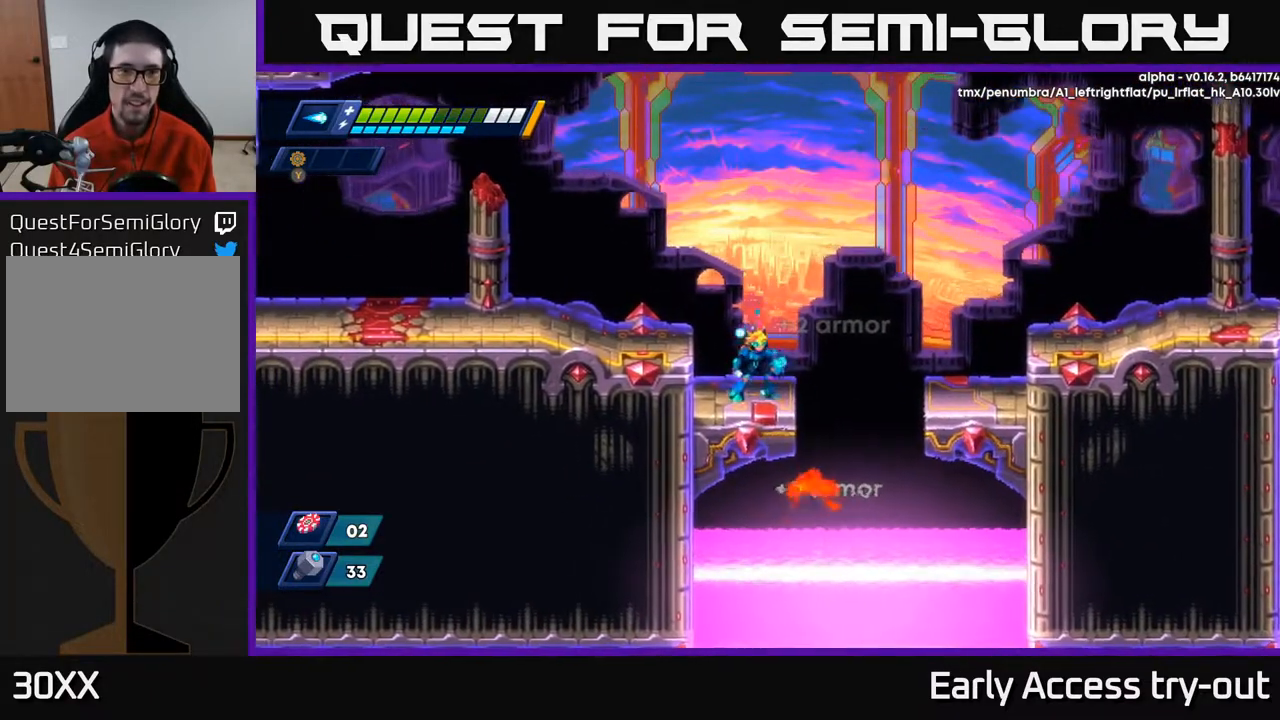
{"buttons": ["DPAD_RIGHT"], "right_stick": "center", "events": [[100, "DPAD_RIGHT", "down"], [250, "A", "down"], [417, "A", "up"]]}
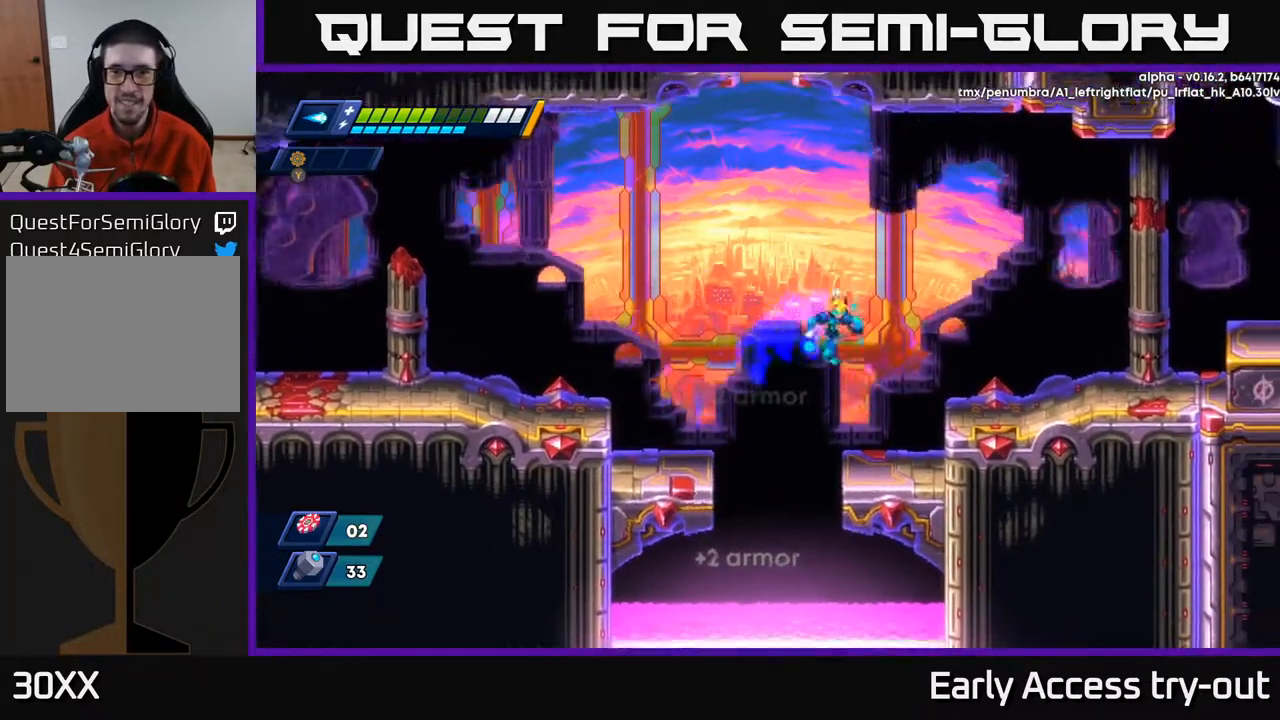
{"buttons": ["DPAD_RIGHT"], "right_stick": "center", "events": [[367, "A", "down"], [467, "A", "up"]]}
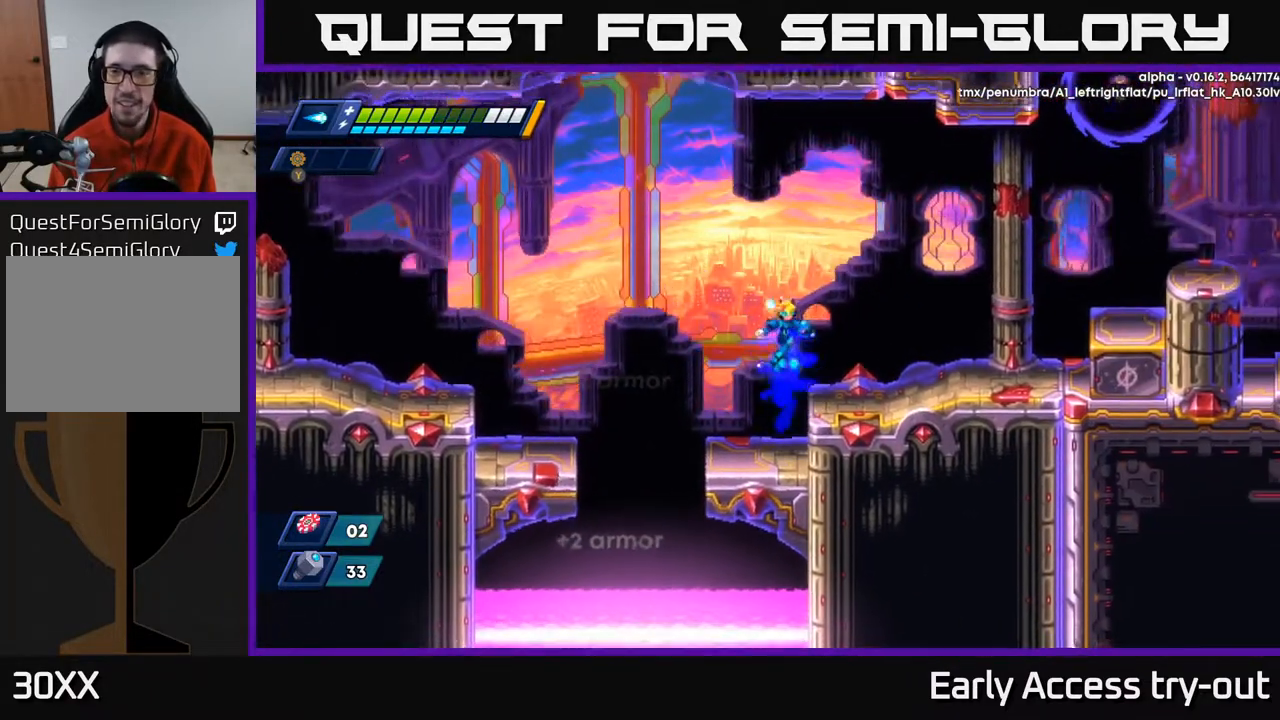
{"buttons": [], "right_stick": "center", "events": [[317, "DPAD_RIGHT", "up"]]}
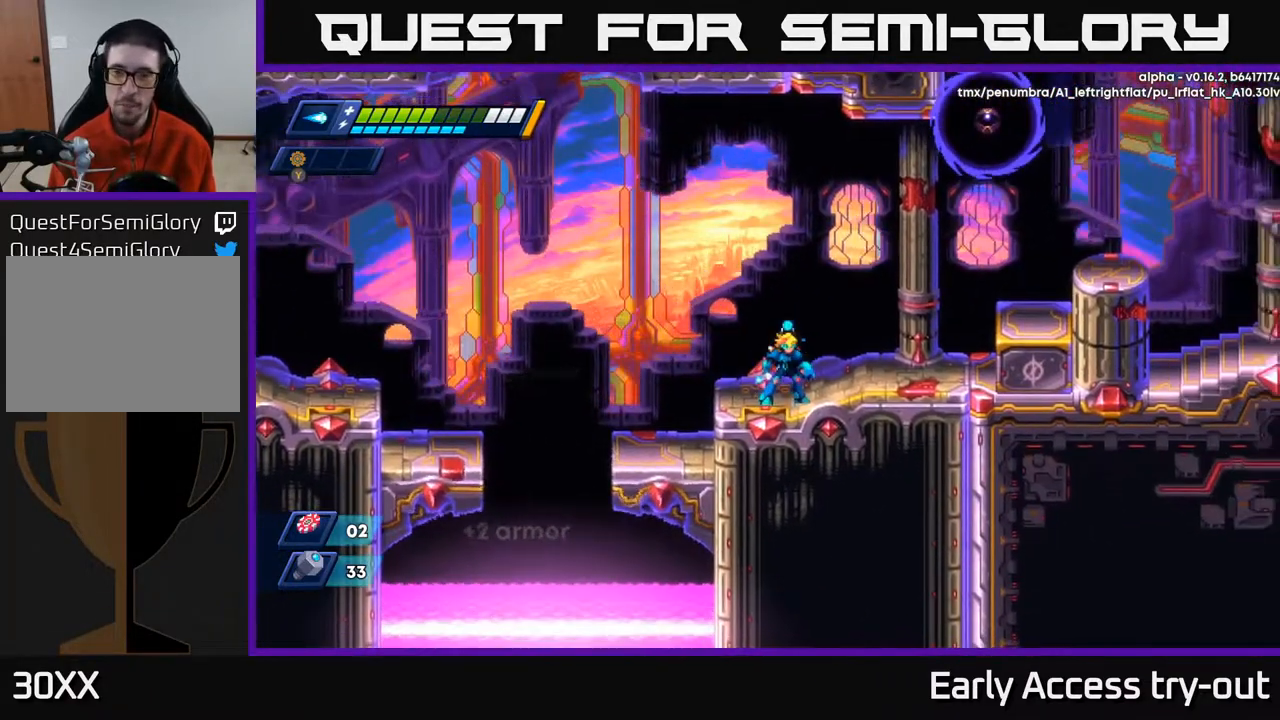
{"buttons": [], "right_stick": "center", "events": [[133, "DPAD_RIGHT", "down"], [300, "DPAD_RIGHT", "up"]]}
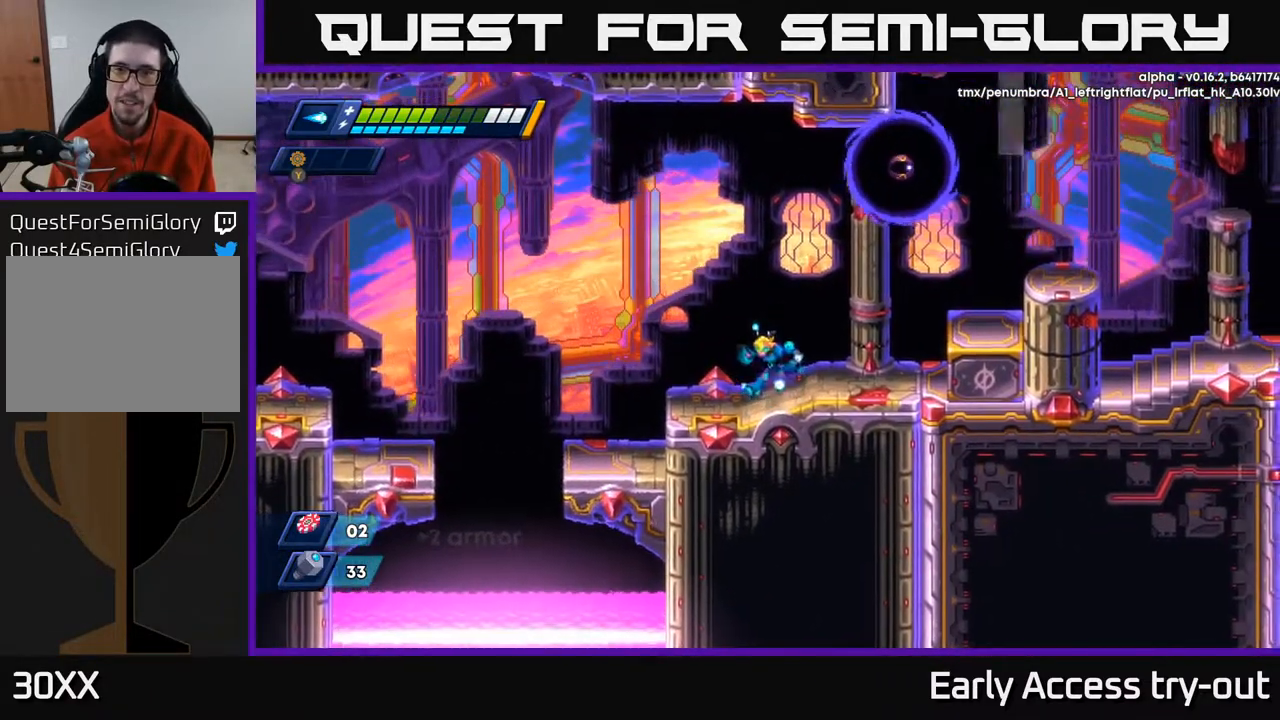
{"buttons": ["A", "X", "DPAD_RIGHT"], "right_stick": "center", "events": [[50, "DPAD_LEFT", "down"], [133, "A", "down"], [250, "DPAD_LEFT", "up"], [317, "DPAD_RIGHT", "down"], [383, "A", "up"], [417, "A", "down"], [467, "X", "down"]]}
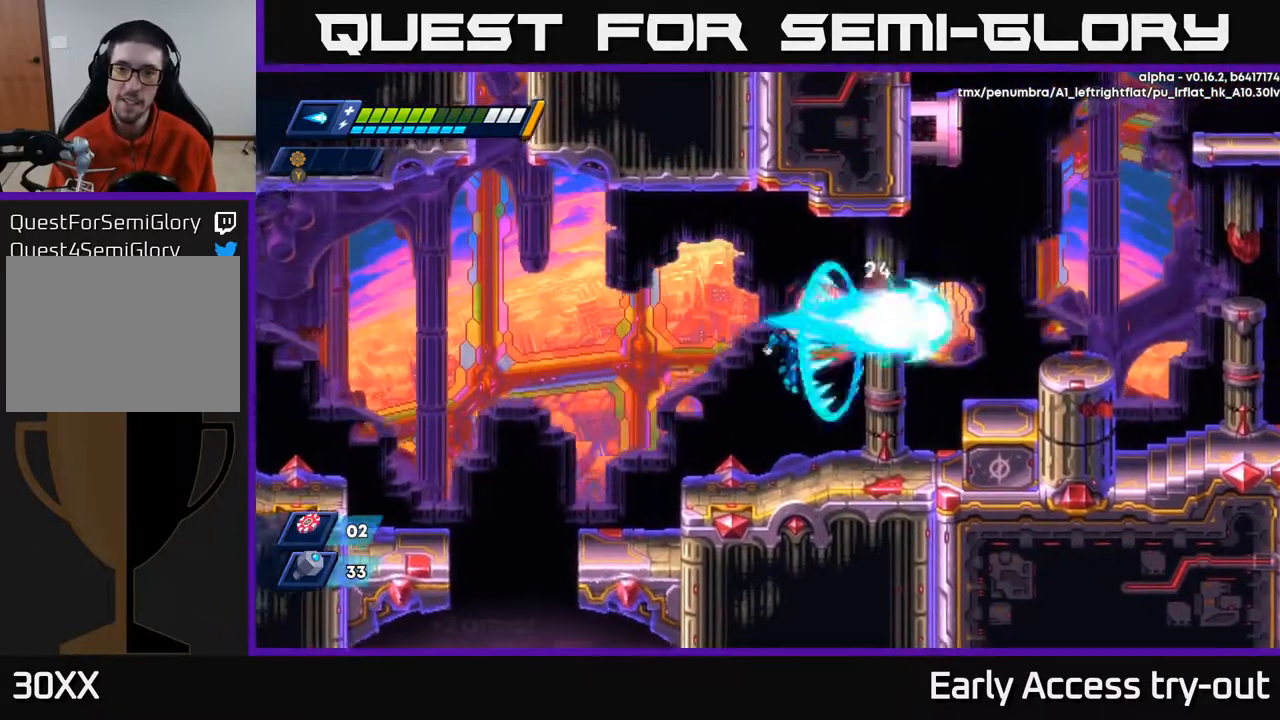
{"buttons": ["DPAD_RIGHT"], "right_stick": "center", "events": [[33, "A", "up"], [83, "X", "up"], [367, "A", "down"], [500, "A", "up"]]}